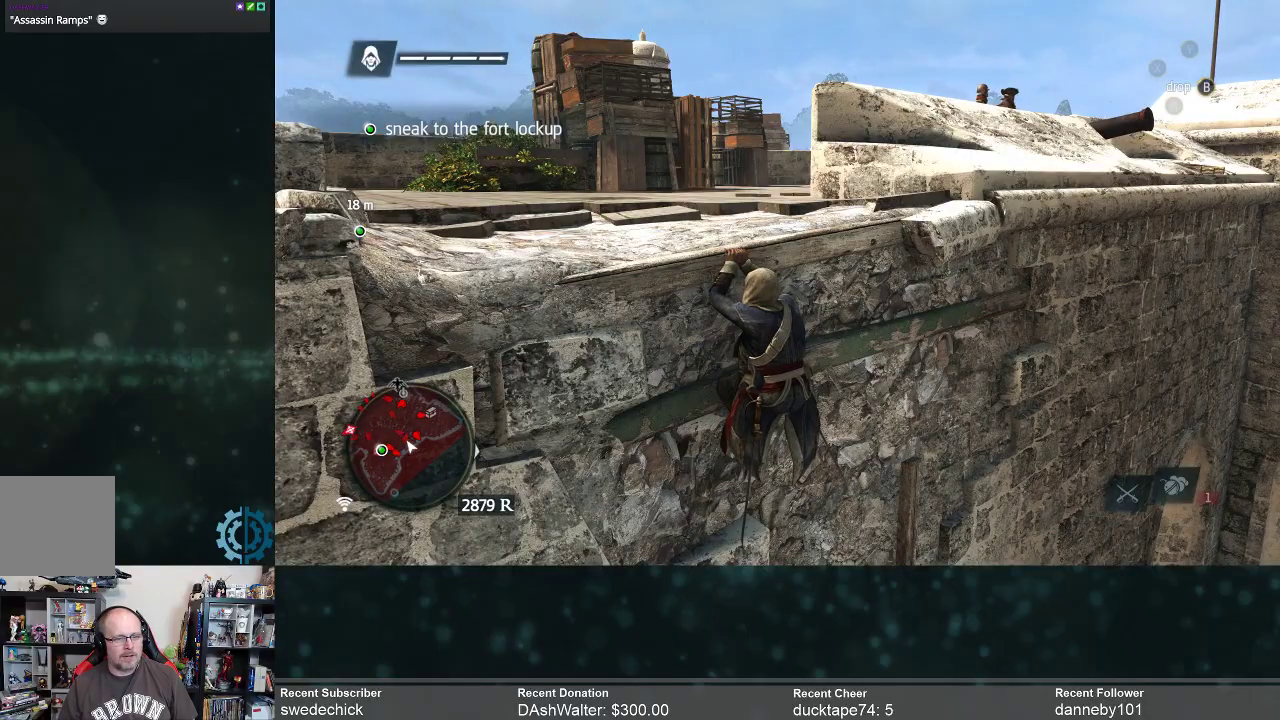
Gameplay with a controller (Xbox layout); each line is a JSON object with the inputs held at the frame after it. "events" lists button and stick changes between this image and that frame as [ms after this image, input, new state], when the widget could be followed in between. Not read: Z.
{"buttons": [], "left_stick": "center", "right_stick": "center", "events": []}
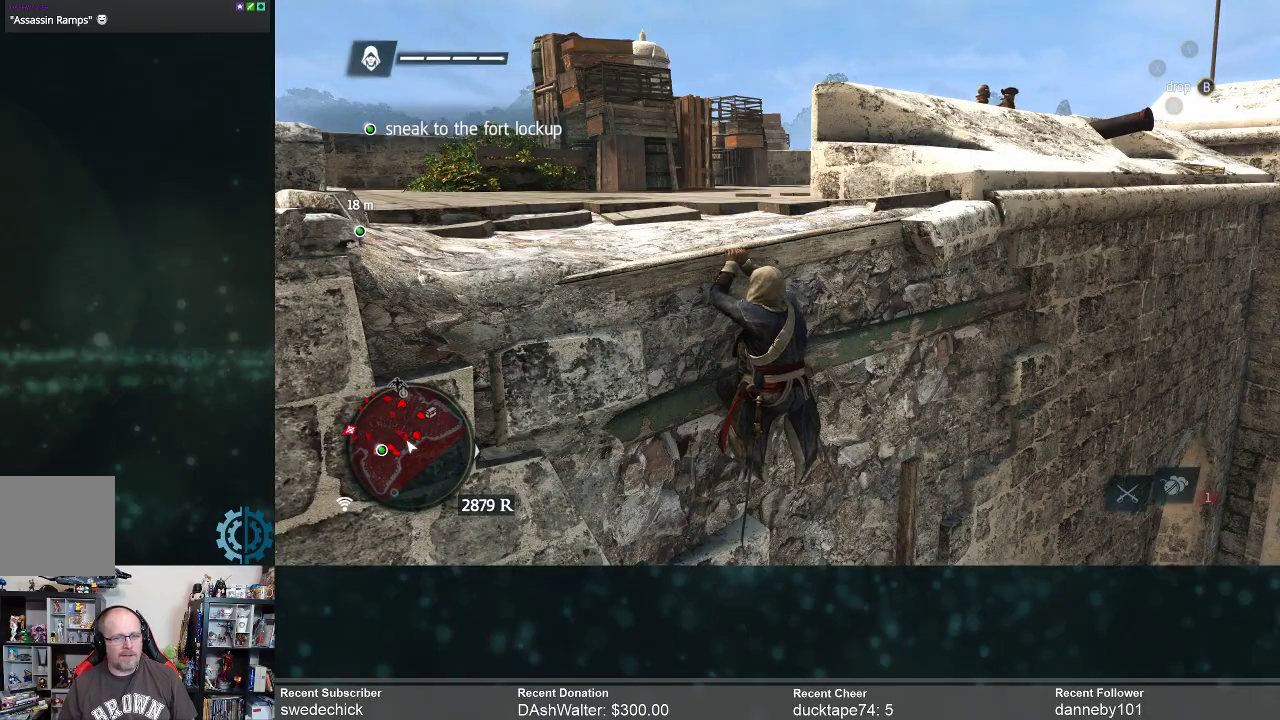
{"buttons": [], "left_stick": "center", "right_stick": "center", "events": [[233, "right_stick", "right"], [467, "right_stick", "center"]]}
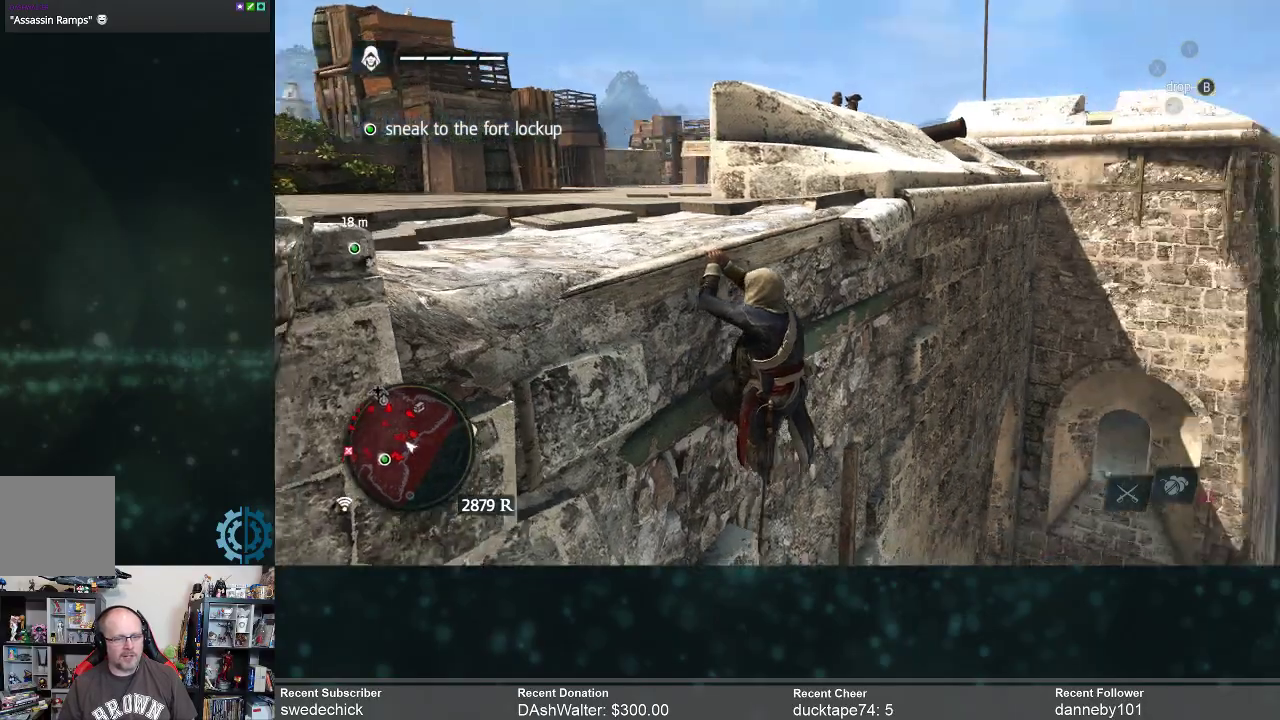
{"buttons": [], "left_stick": "center", "right_stick": "center", "events": []}
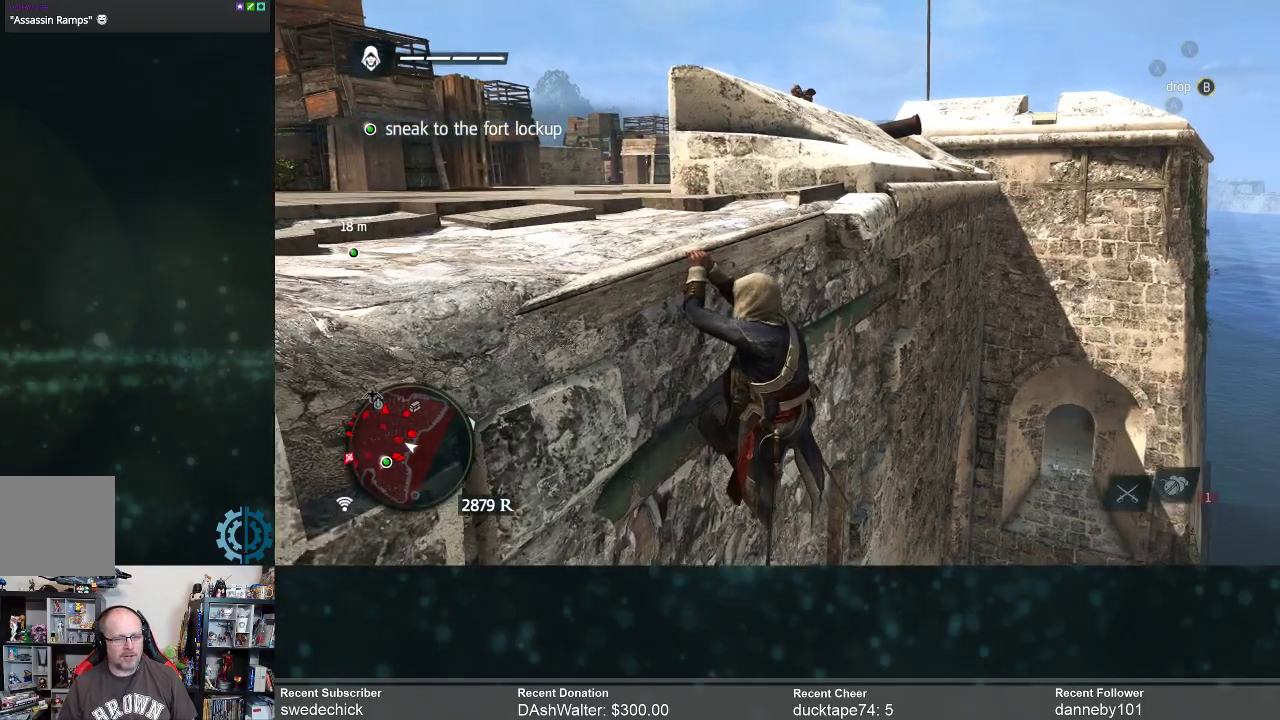
{"buttons": [], "left_stick": "center", "right_stick": "down-left", "events": [[133, "right_stick", "down-left"]]}
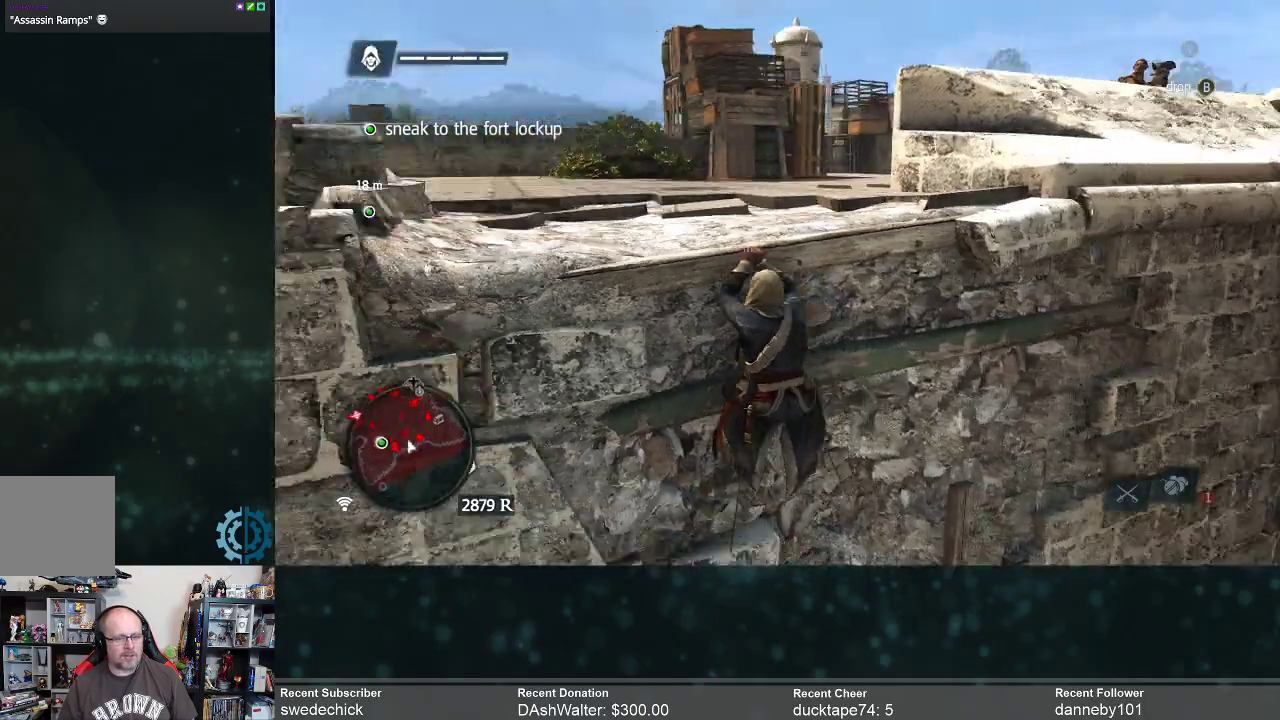
{"buttons": [], "left_stick": "center", "right_stick": "center", "events": [[500, "right_stick", "center"]]}
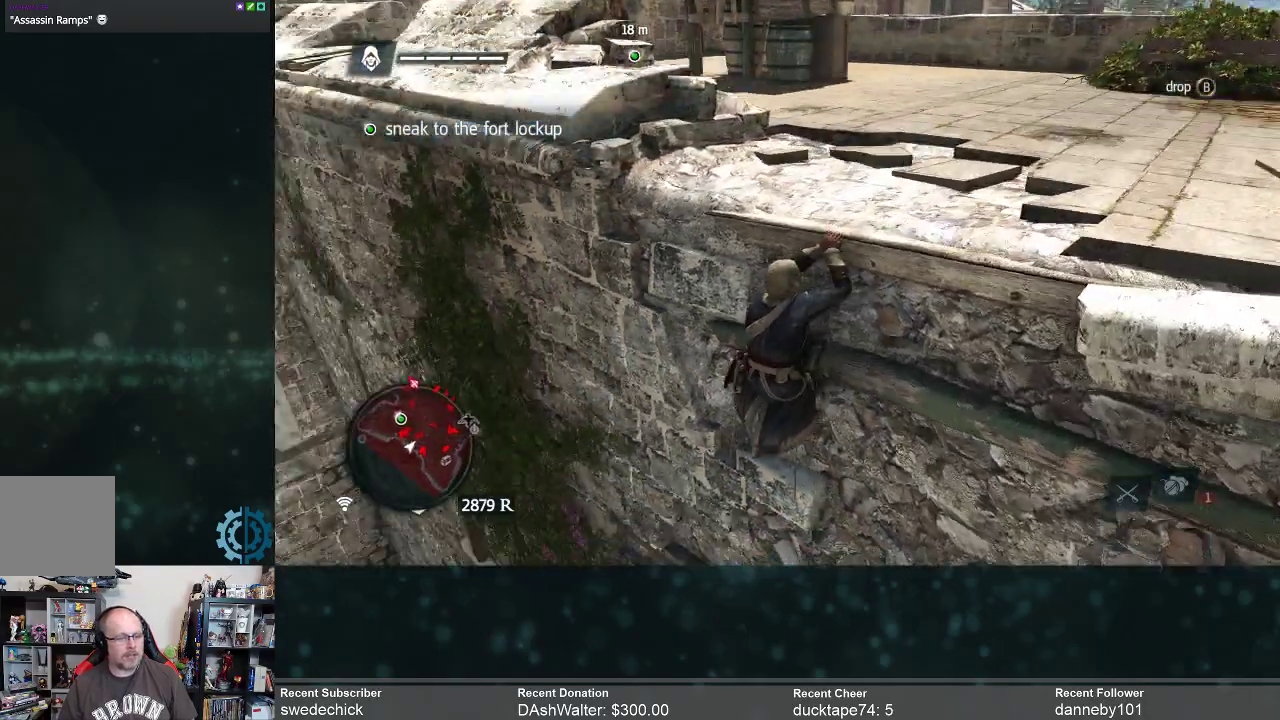
{"buttons": [], "left_stick": "center", "right_stick": "left", "events": [[467, "right_stick", "left"]]}
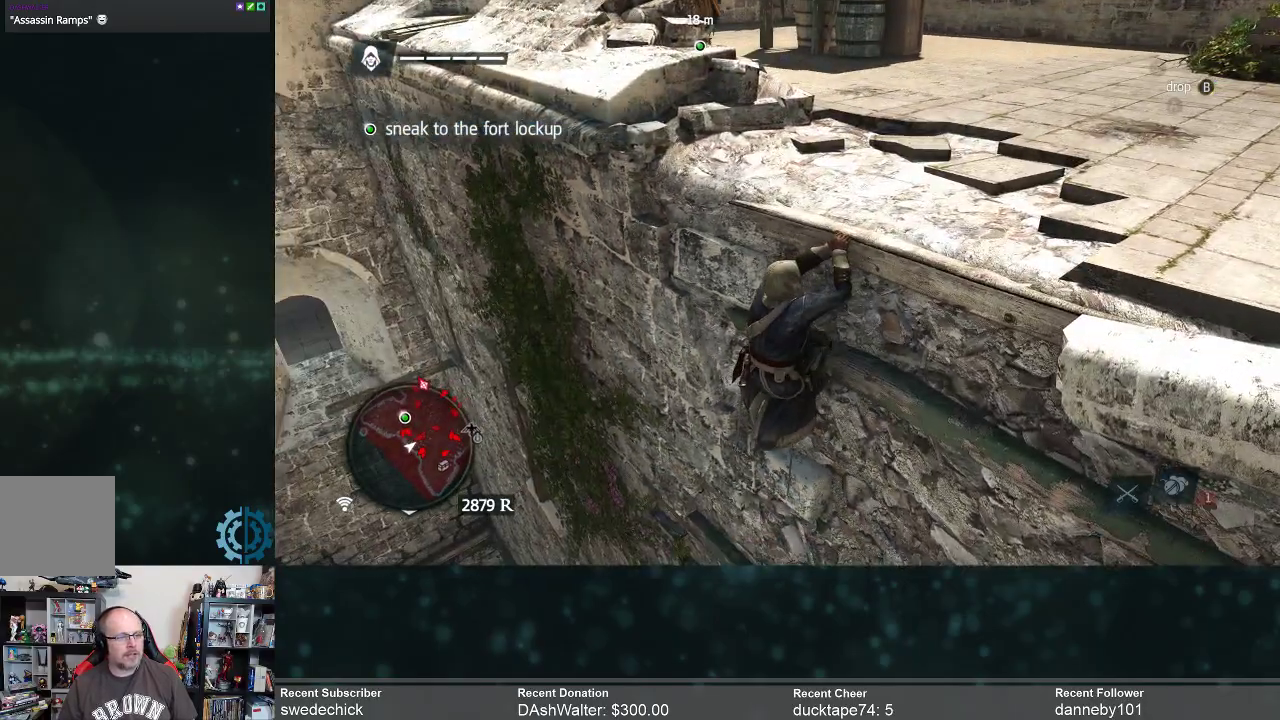
{"buttons": [], "left_stick": "center", "right_stick": "up-right", "events": [[267, "right_stick", "up"], [333, "right_stick", "up-right"]]}
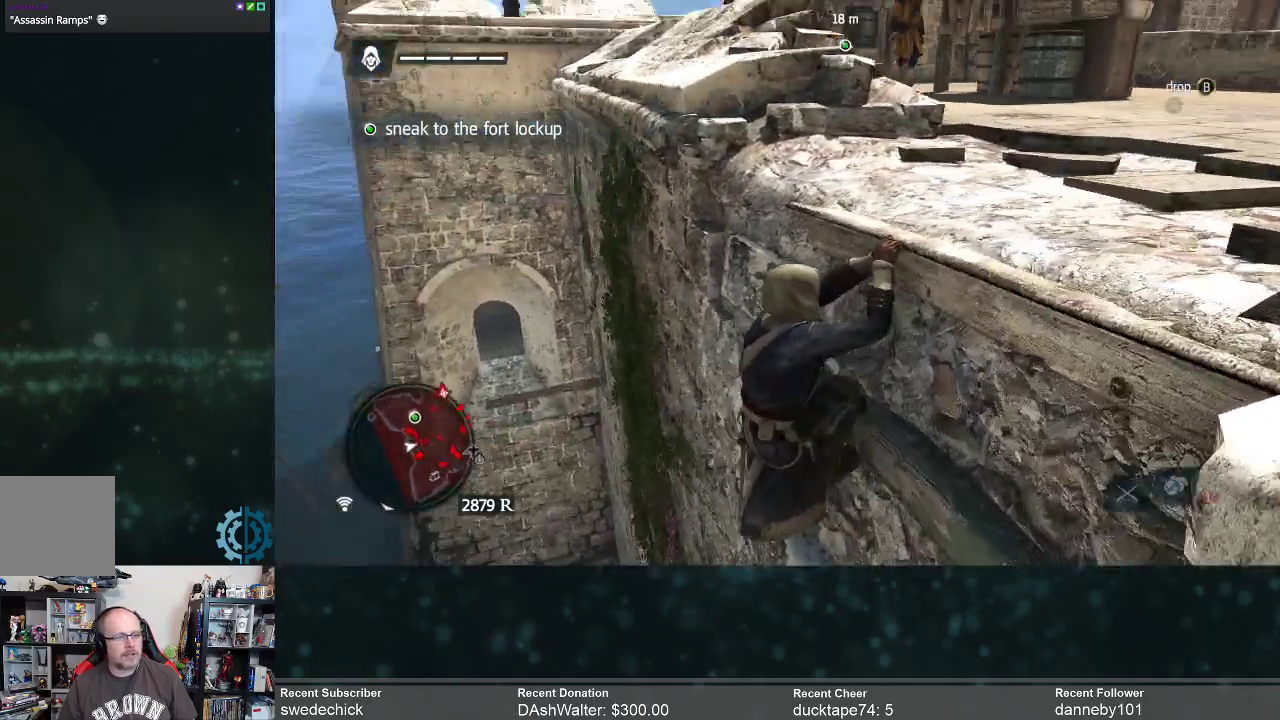
{"buttons": [], "left_stick": "center", "right_stick": "center", "events": [[100, "right_stick", "center"]]}
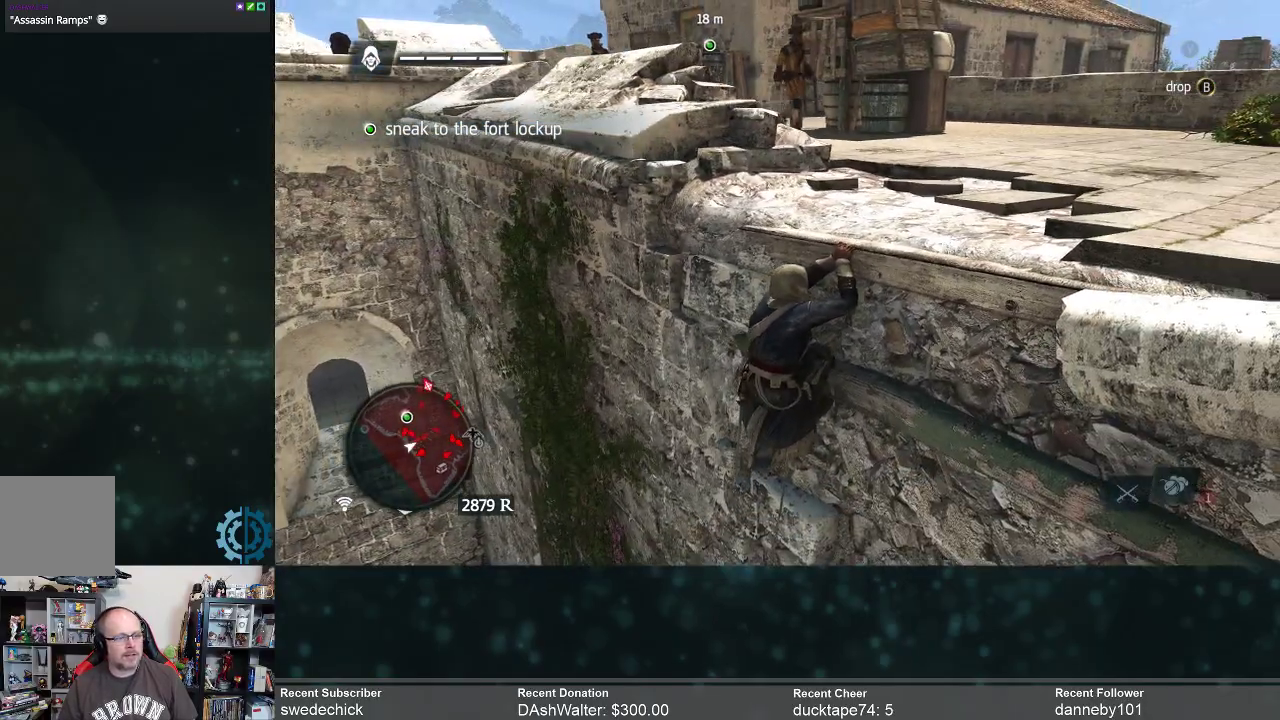
{"buttons": [], "left_stick": "center", "right_stick": "center", "events": []}
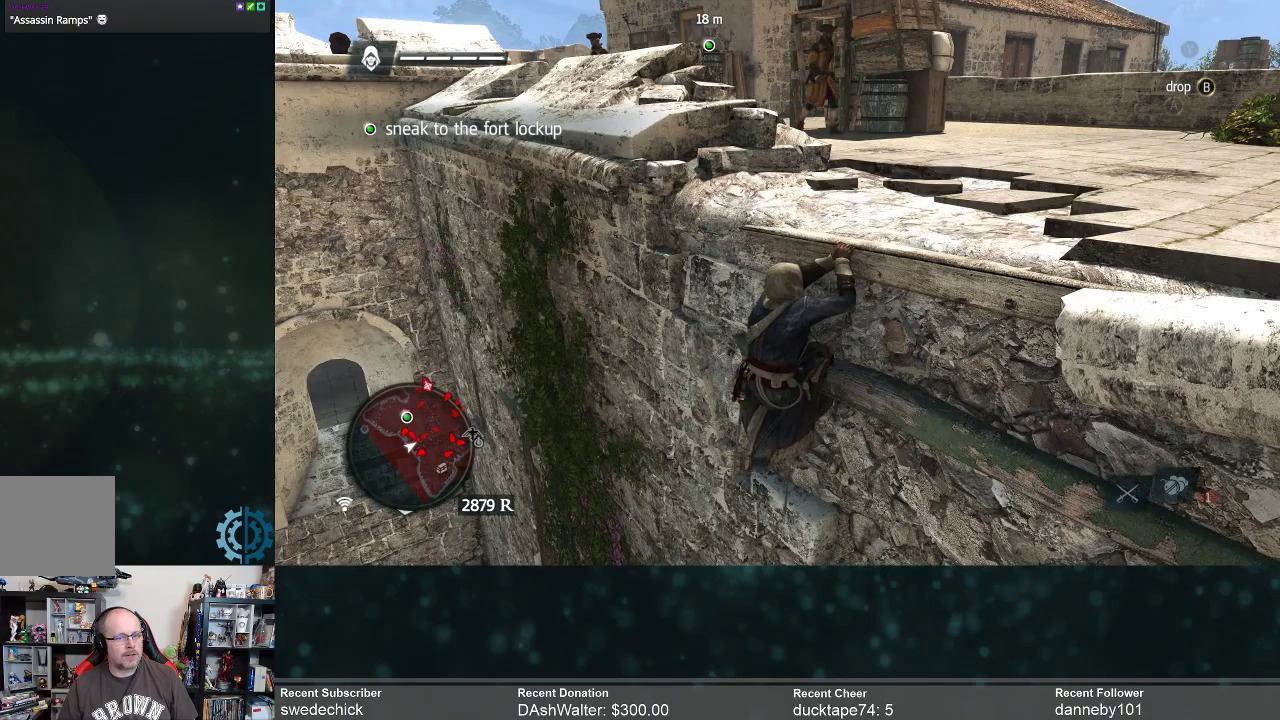
{"buttons": [], "left_stick": "center", "right_stick": "up-right", "events": [[467, "right_stick", "up-right"]]}
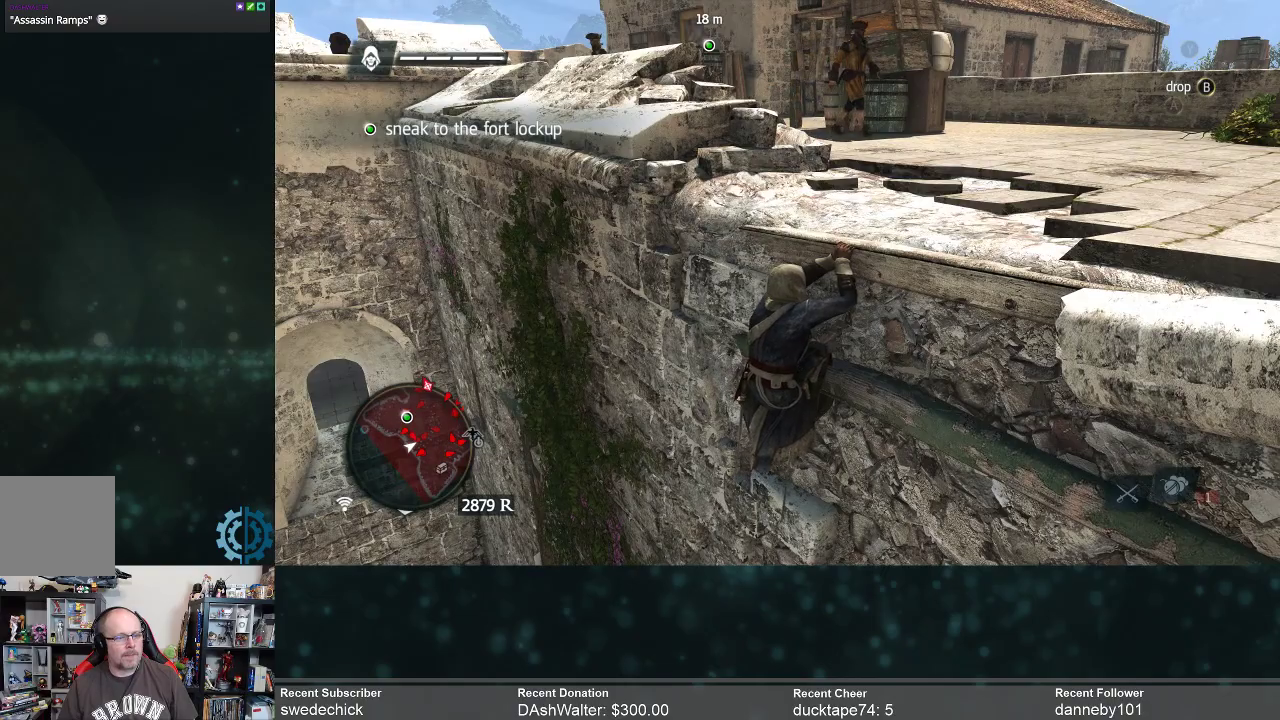
{"buttons": [], "left_stick": "center", "right_stick": "center", "events": [[267, "right_stick", "center"]]}
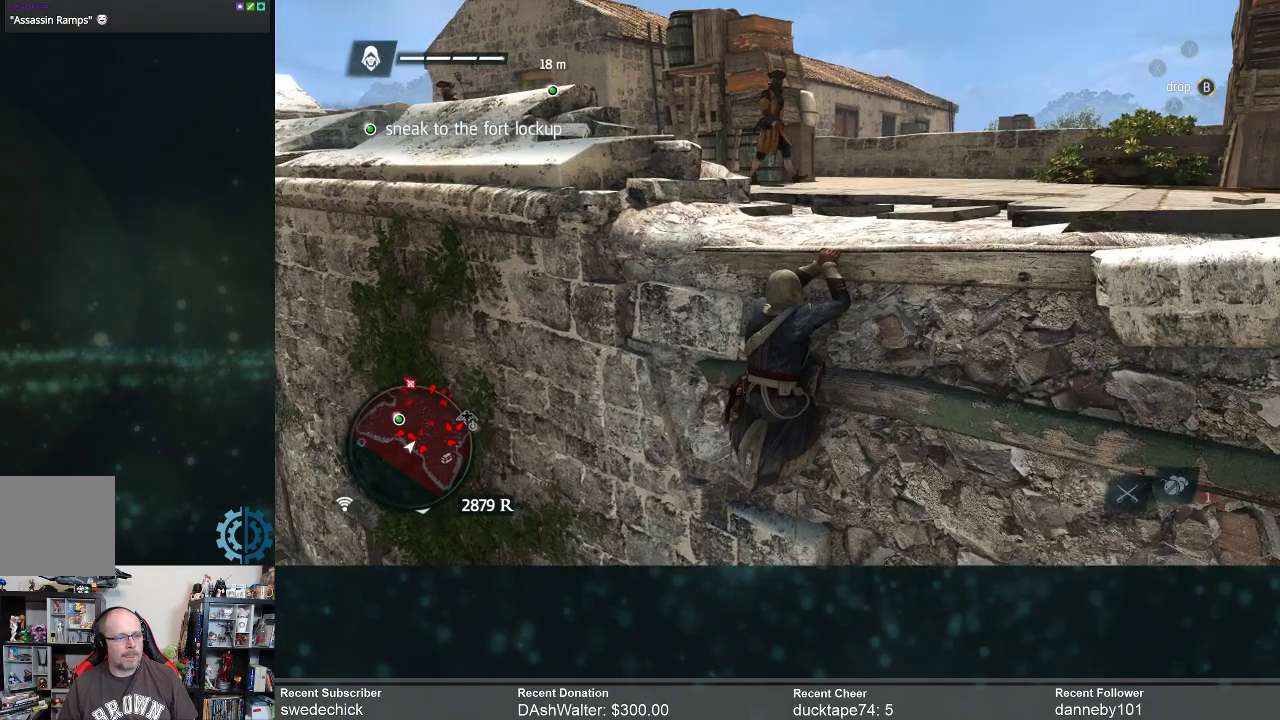
{"buttons": [], "left_stick": "center", "right_stick": "center", "events": []}
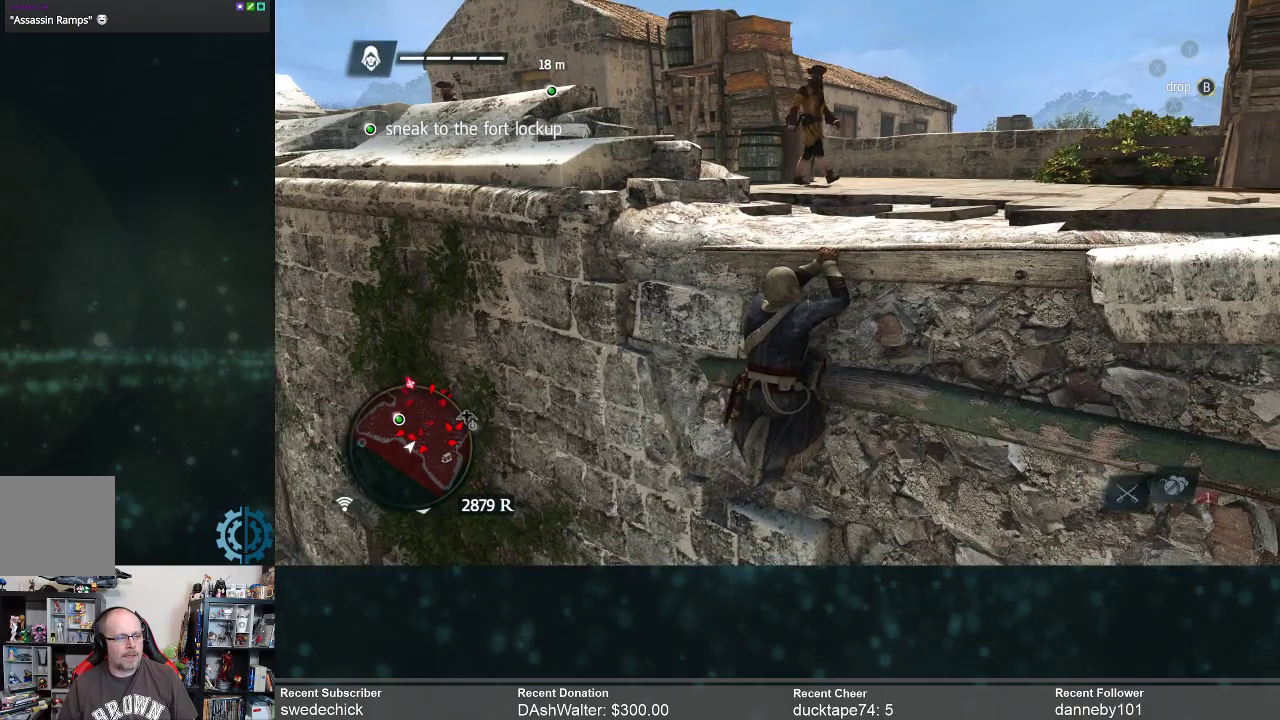
{"buttons": [], "left_stick": "center", "right_stick": "center", "events": []}
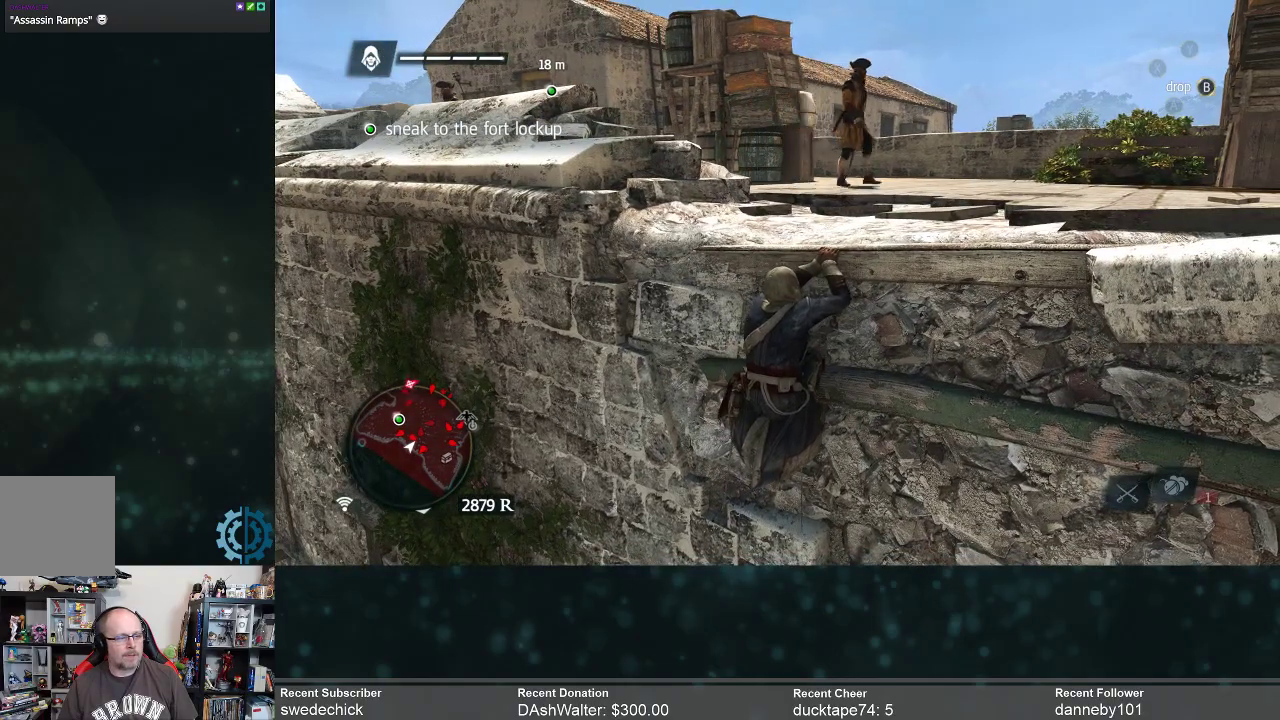
{"buttons": [], "left_stick": "center", "right_stick": "center", "events": []}
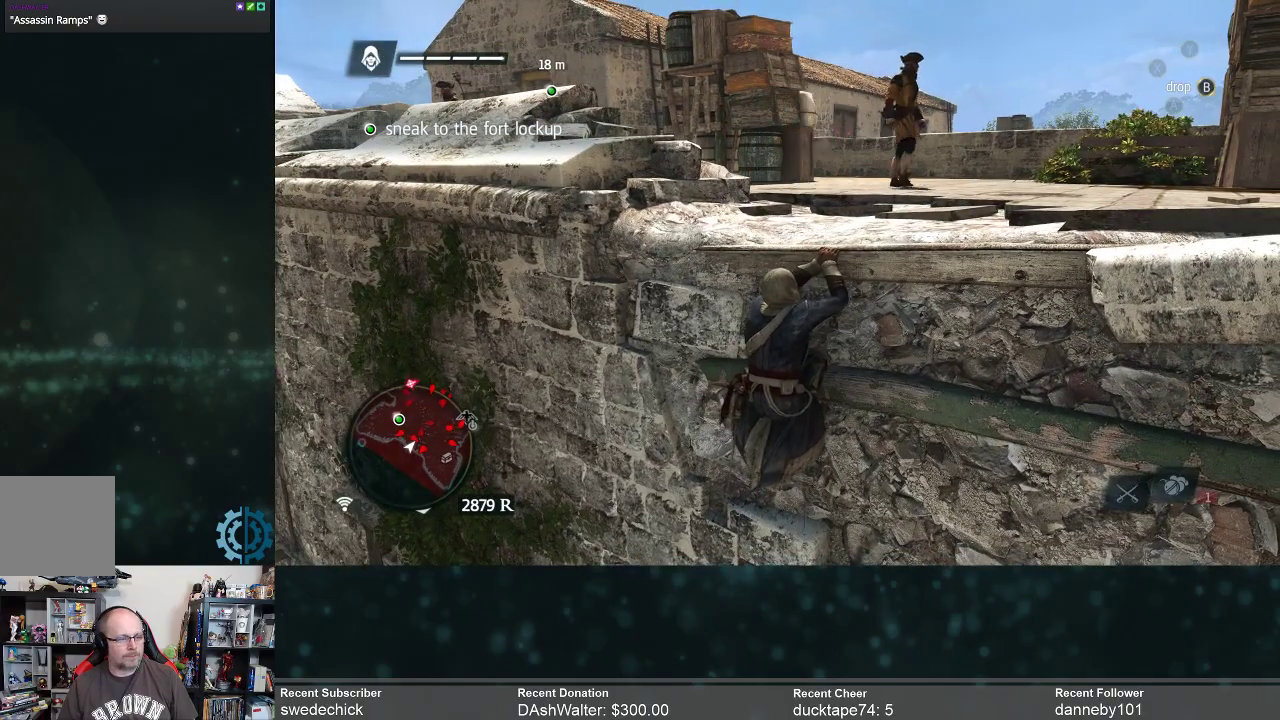
{"buttons": [], "left_stick": "center", "right_stick": "center", "events": [[67, "right_stick", "left"], [367, "right_stick", "center"]]}
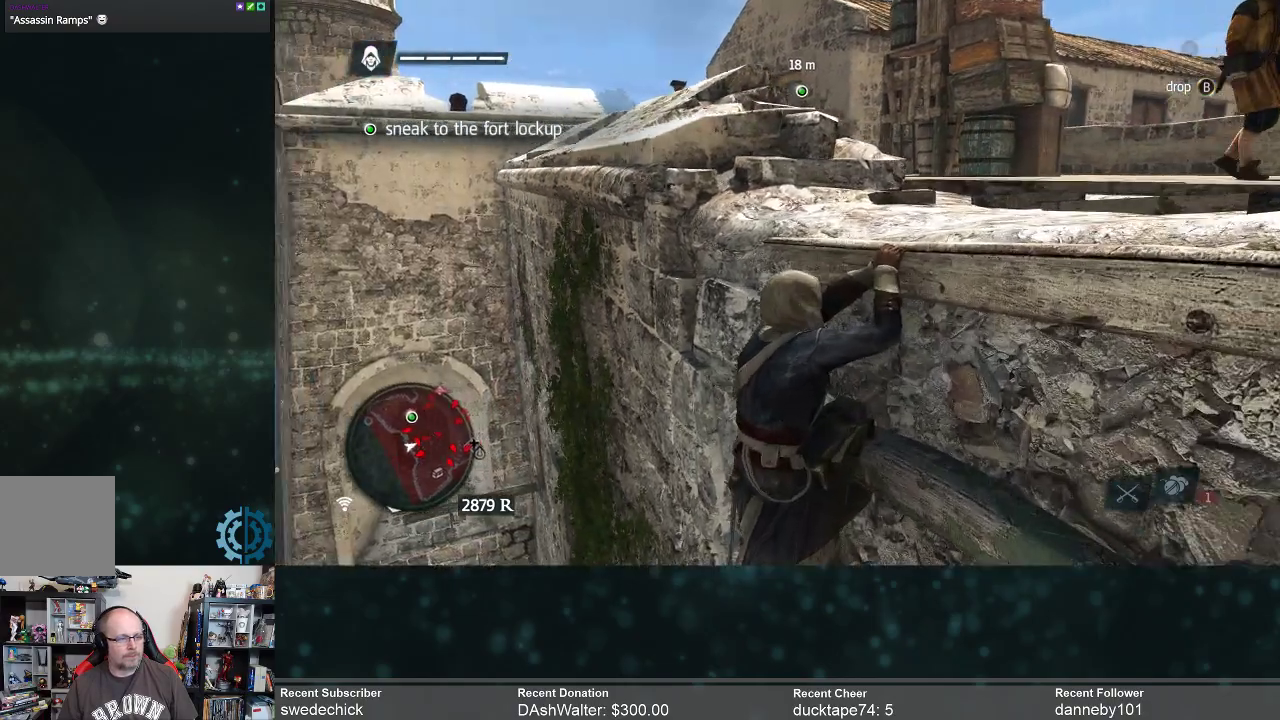
{"buttons": [], "left_stick": "center", "right_stick": "center", "events": []}
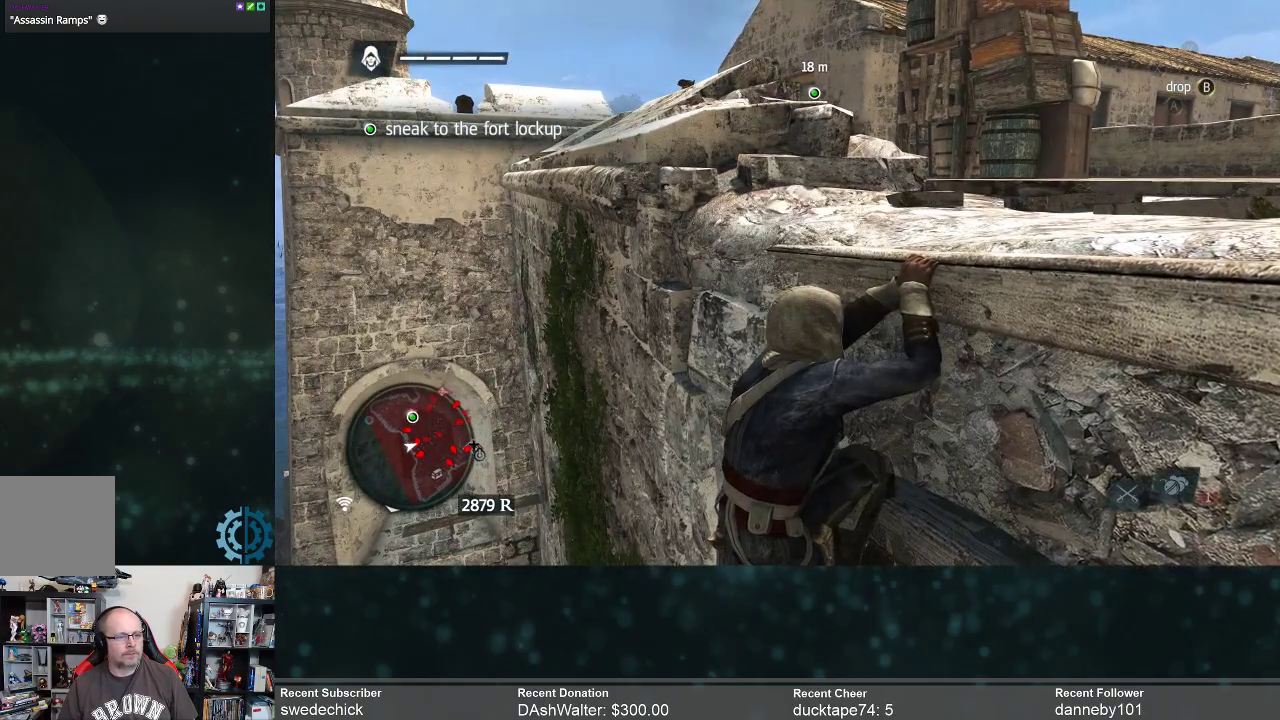
{"buttons": [], "left_stick": "center", "right_stick": "center", "events": []}
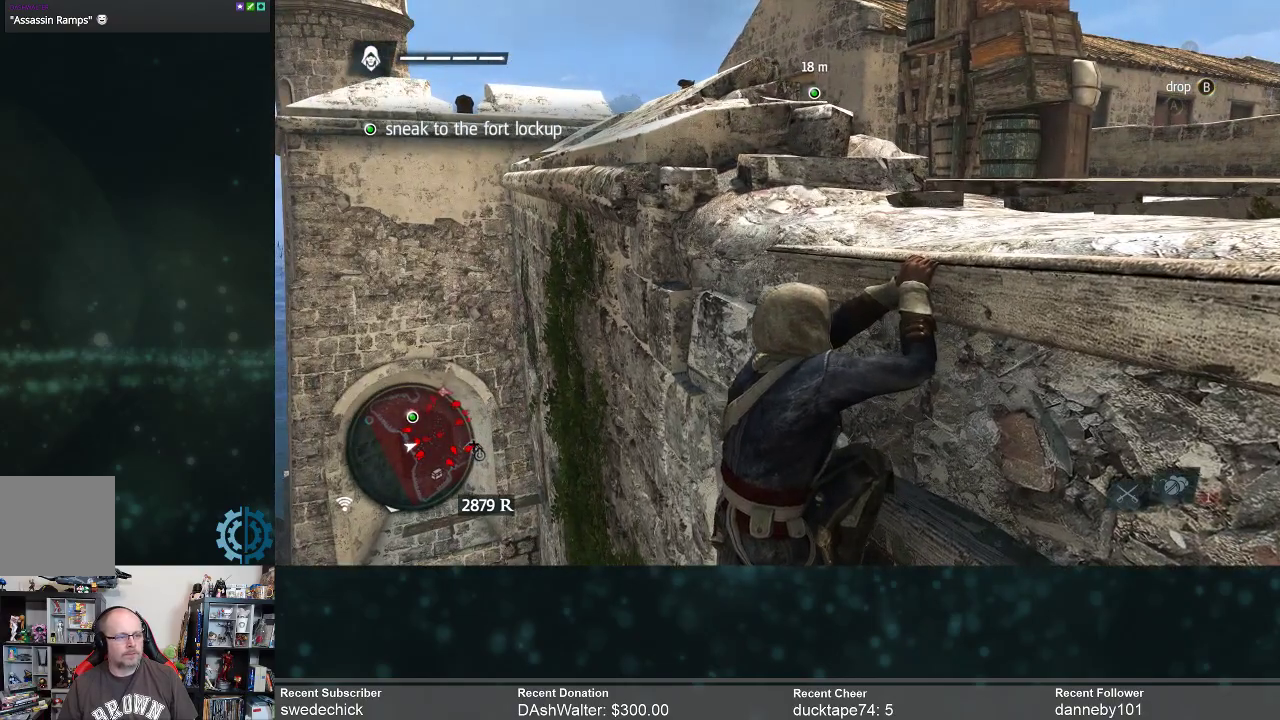
{"buttons": [], "left_stick": "left", "right_stick": "center", "events": [[267, "left_stick", "down-left"], [333, "left_stick", "left"]]}
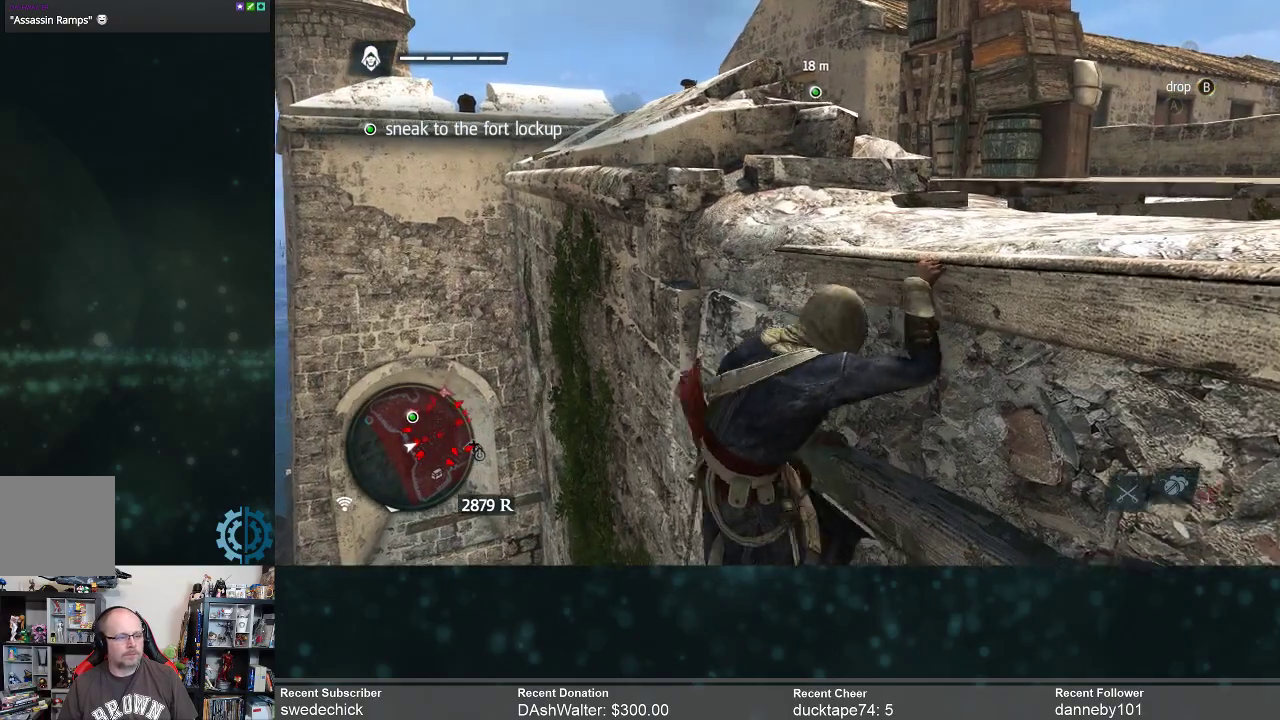
{"buttons": [], "left_stick": "left", "right_stick": "center", "events": []}
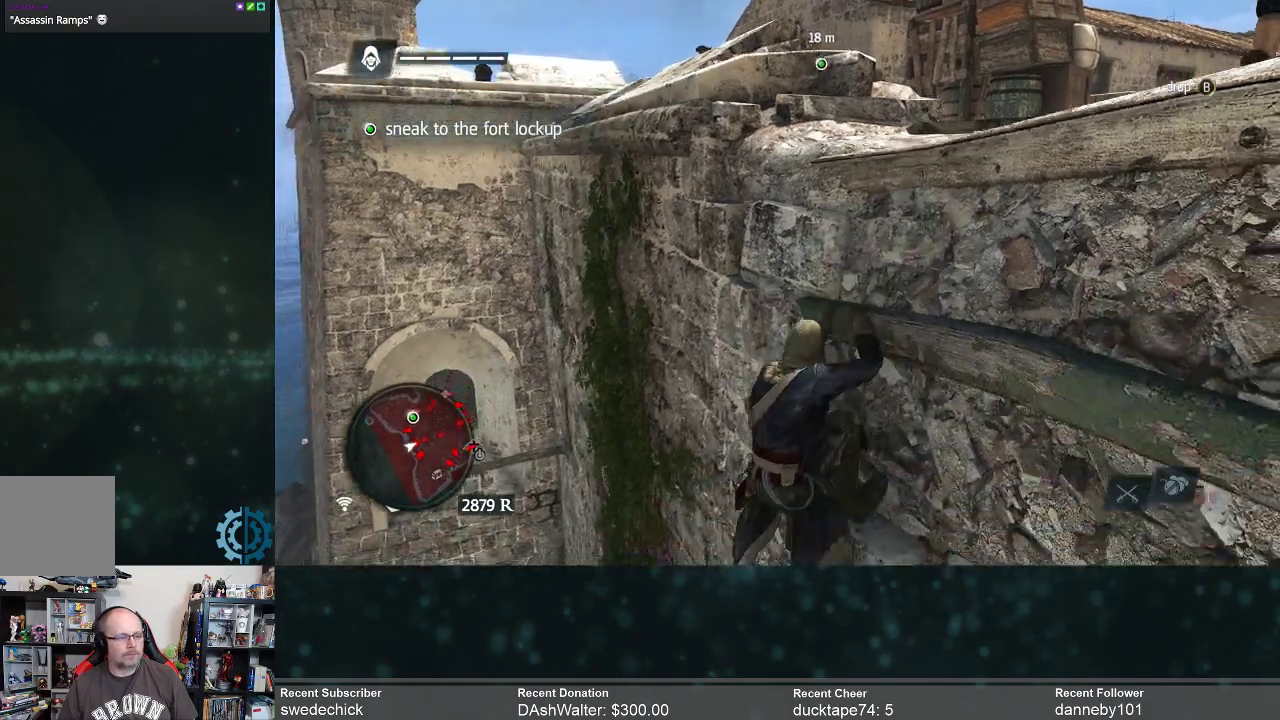
{"buttons": [], "left_stick": "left", "right_stick": "right", "events": [[133, "right_stick", "right"], [200, "left_stick", "center"], [267, "left_stick", "up-left"], [500, "left_stick", "left"]]}
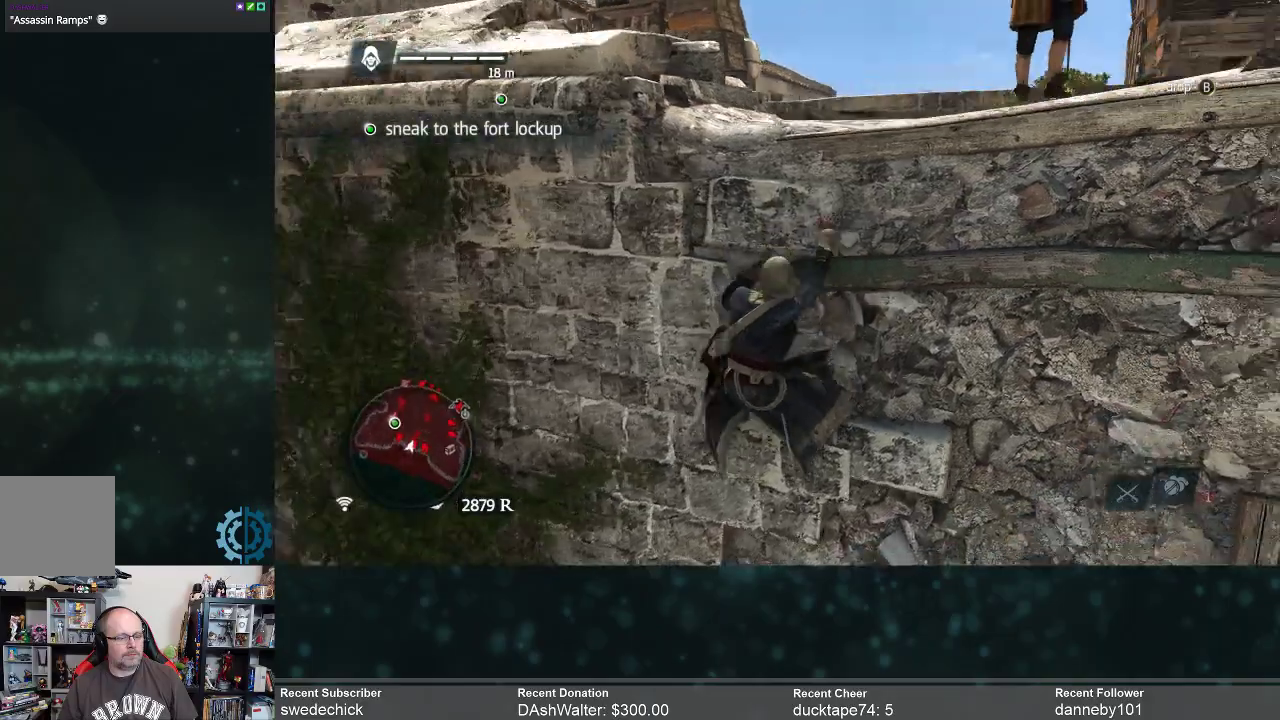
{"buttons": [], "left_stick": "left", "right_stick": "center", "events": [[67, "right_stick", "center"]]}
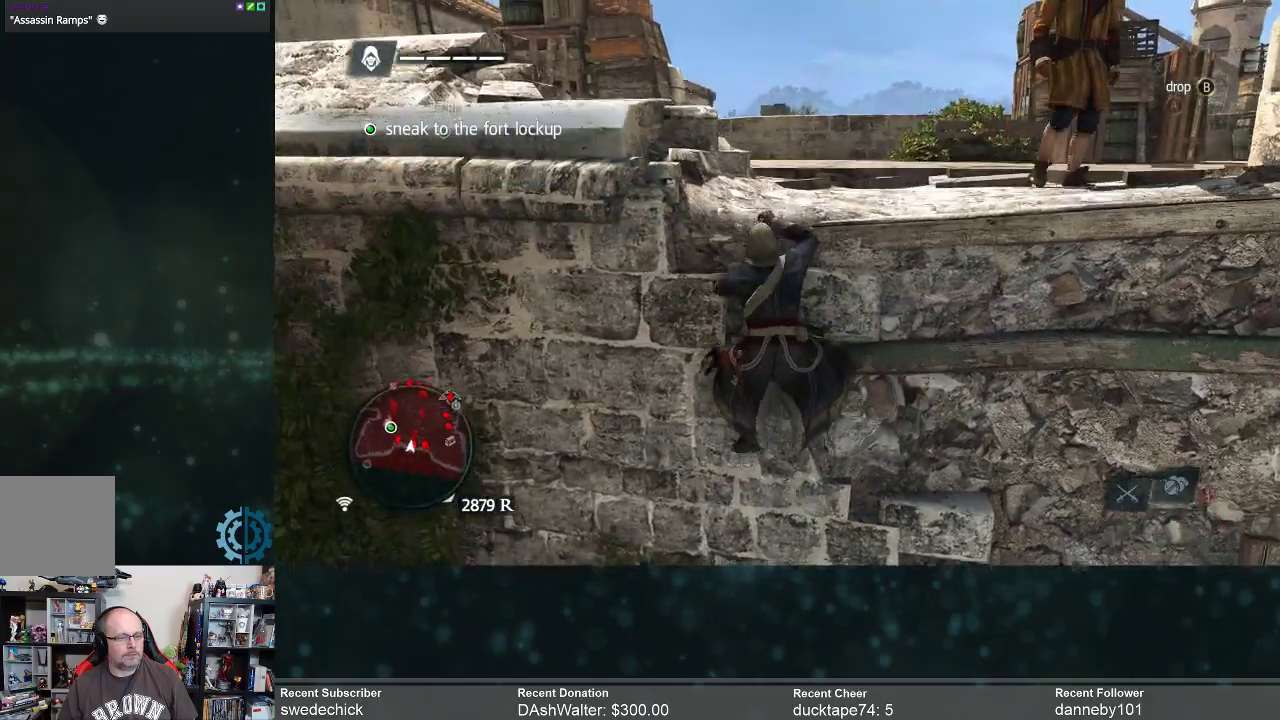
{"buttons": [], "left_stick": "right", "right_stick": "center", "events": [[167, "left_stick", "center"], [167, "right_stick", "right"], [233, "left_stick", "right"], [333, "right_stick", "center"]]}
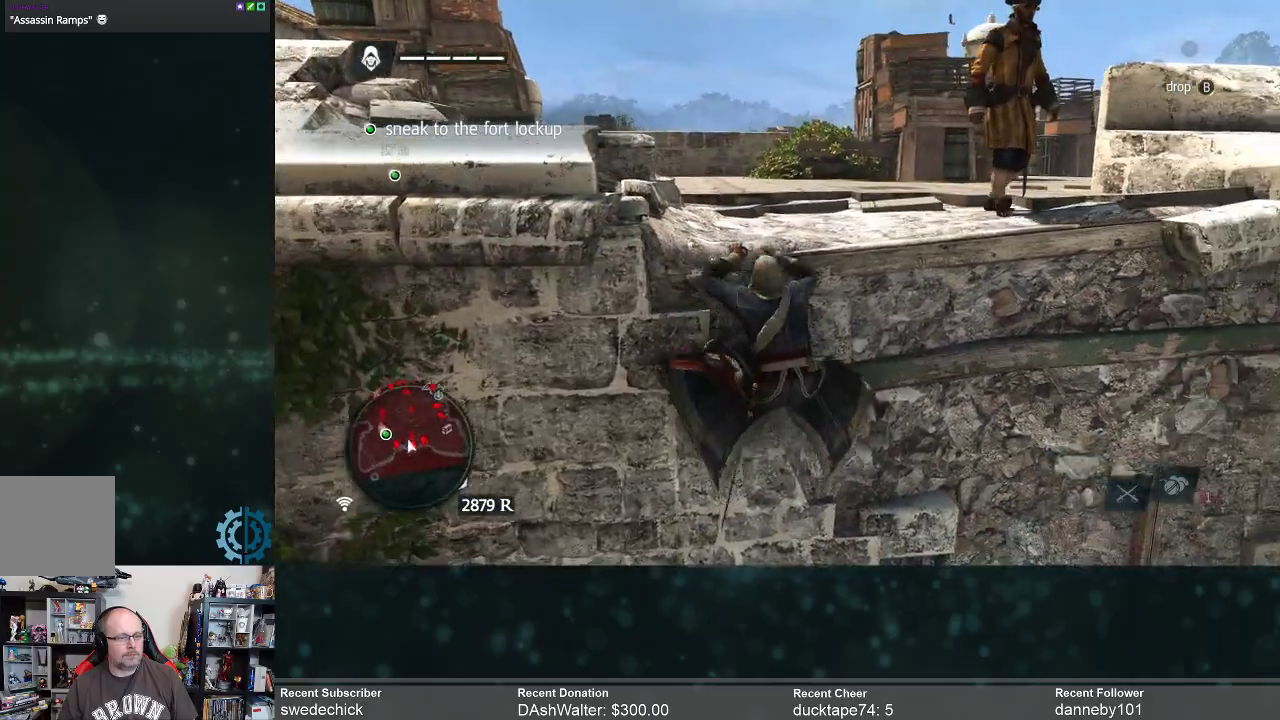
{"buttons": [], "left_stick": "right", "right_stick": "center", "events": []}
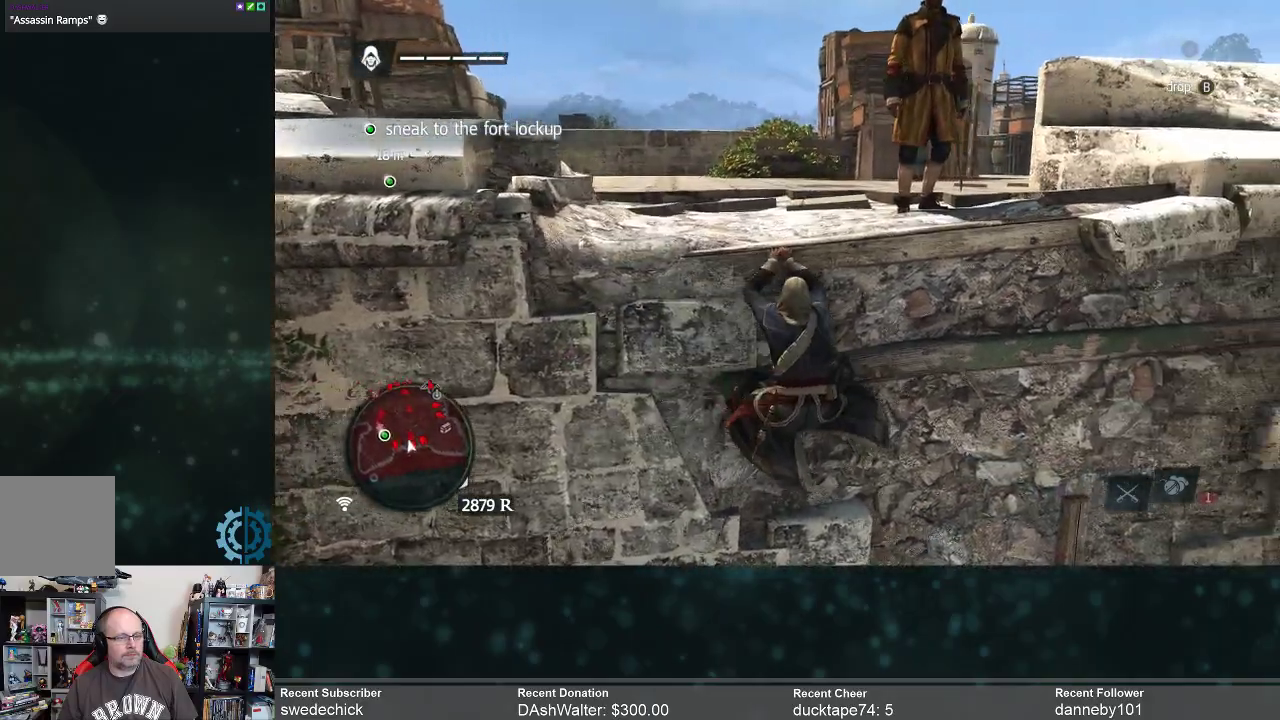
{"buttons": [], "left_stick": "right", "right_stick": "center", "events": []}
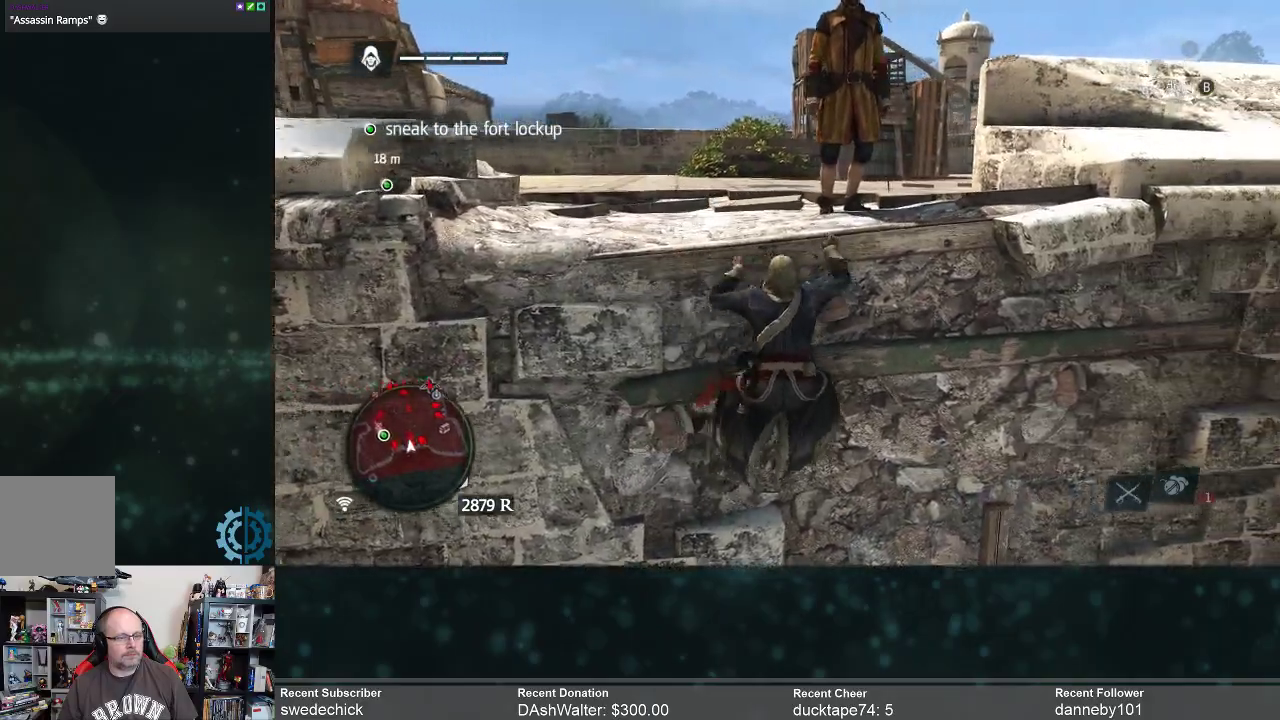
{"buttons": [], "left_stick": "center", "right_stick": "center", "events": [[367, "left_stick", "center"], [433, "X", "down"], [500, "X", "up"]]}
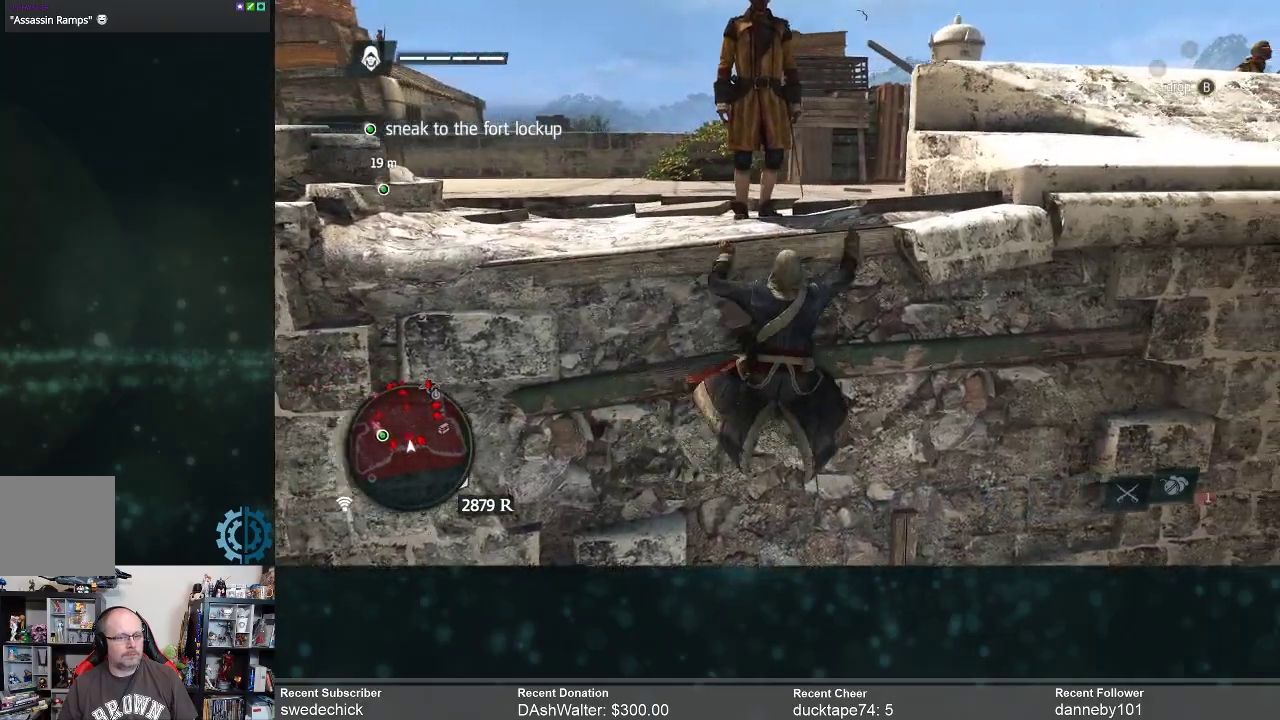
{"buttons": [], "left_stick": "center", "right_stick": "center", "events": []}
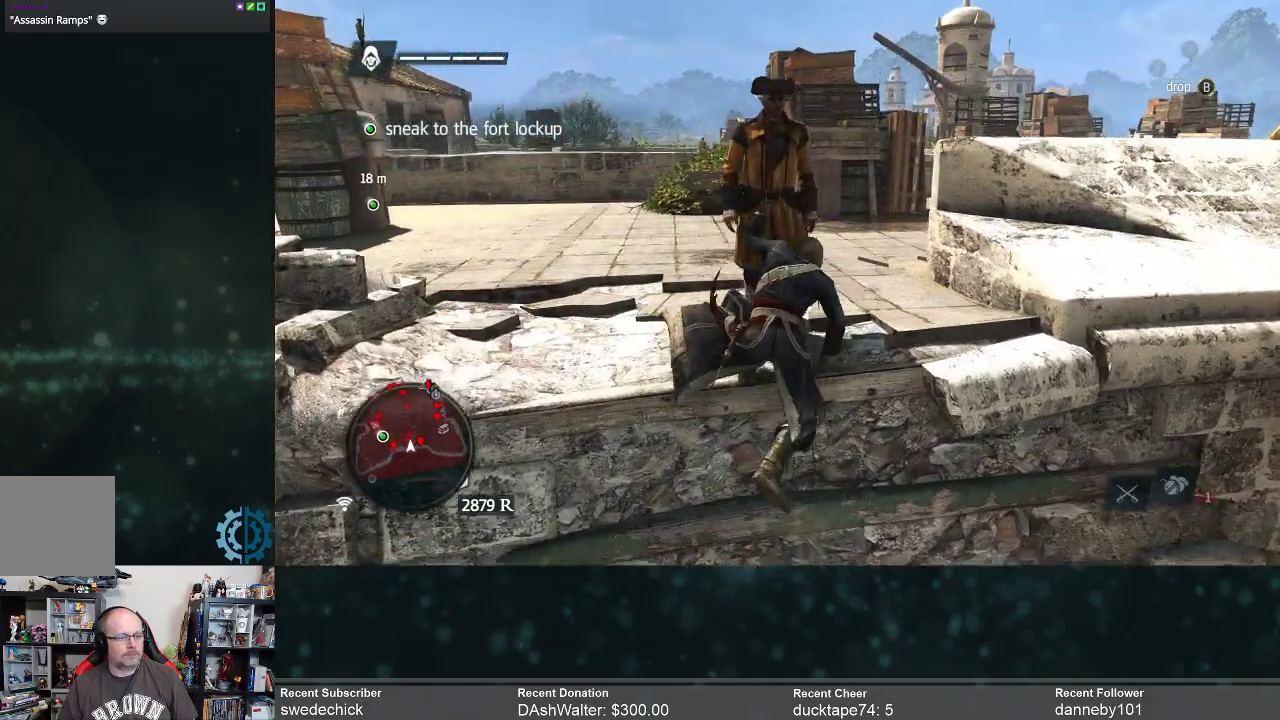
{"buttons": [], "left_stick": "center", "right_stick": "center", "events": []}
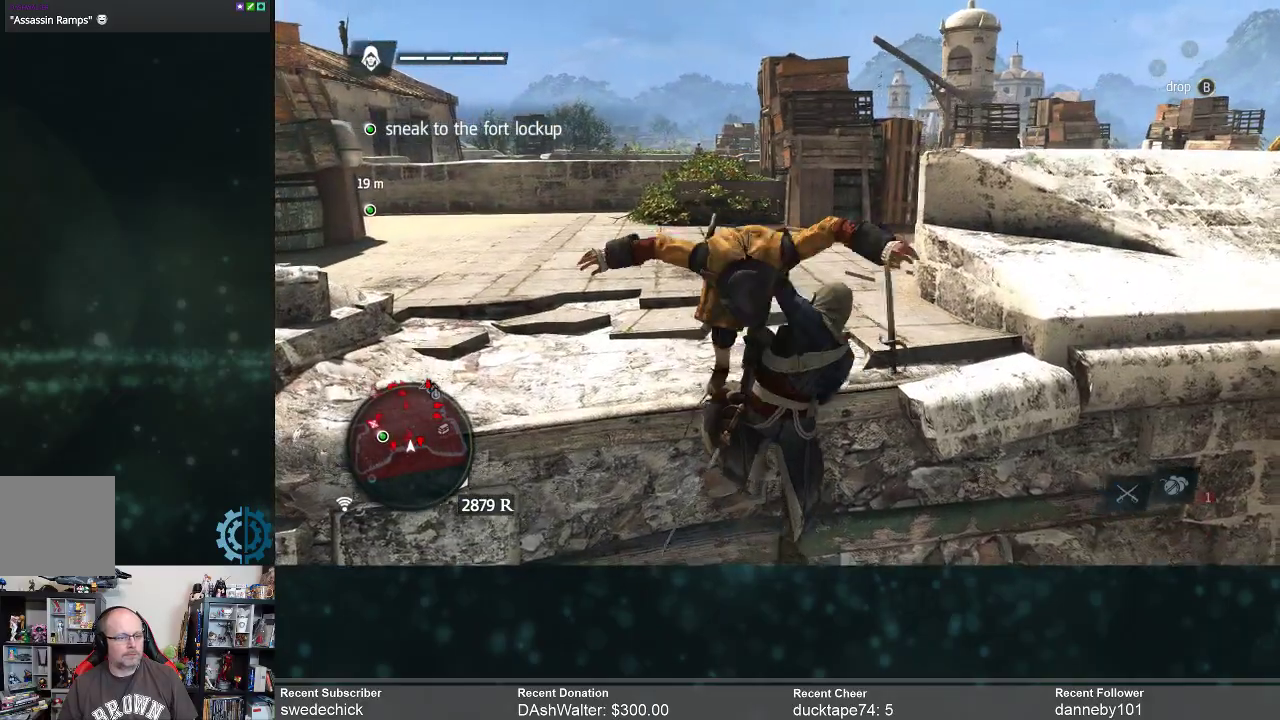
{"buttons": [], "left_stick": "center", "right_stick": "center", "events": []}
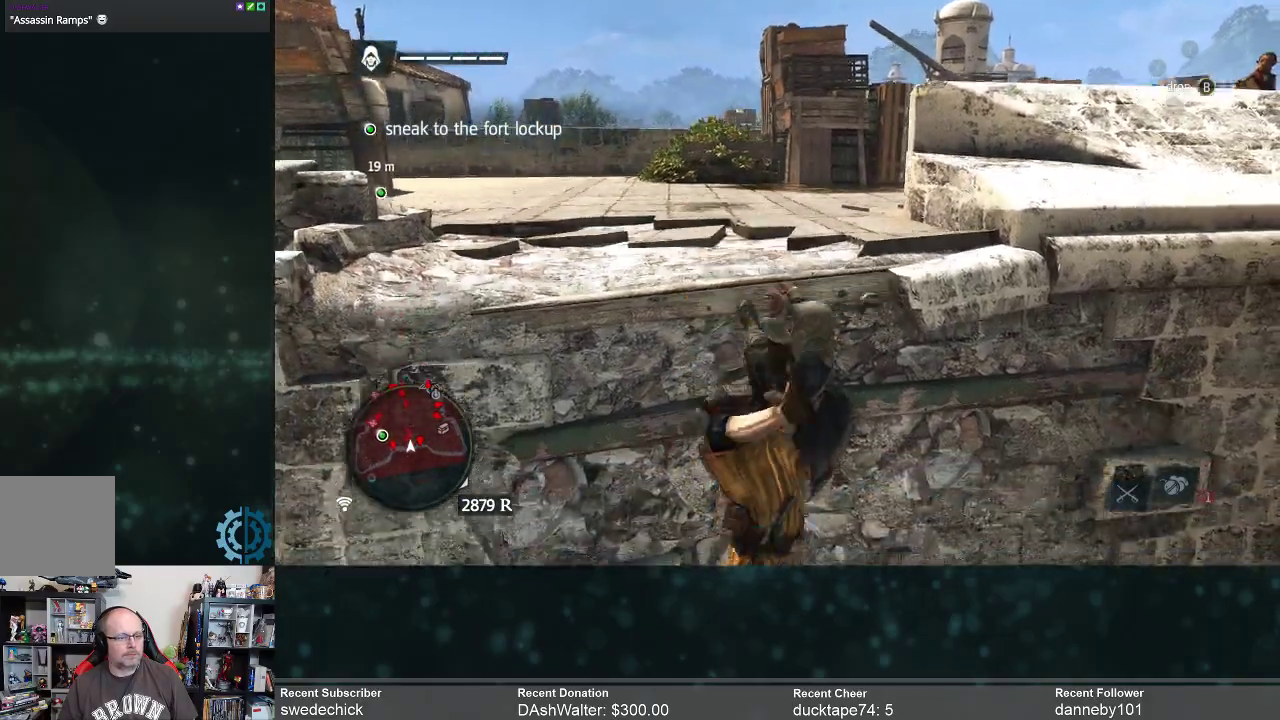
{"buttons": [], "left_stick": "center", "right_stick": "center", "events": []}